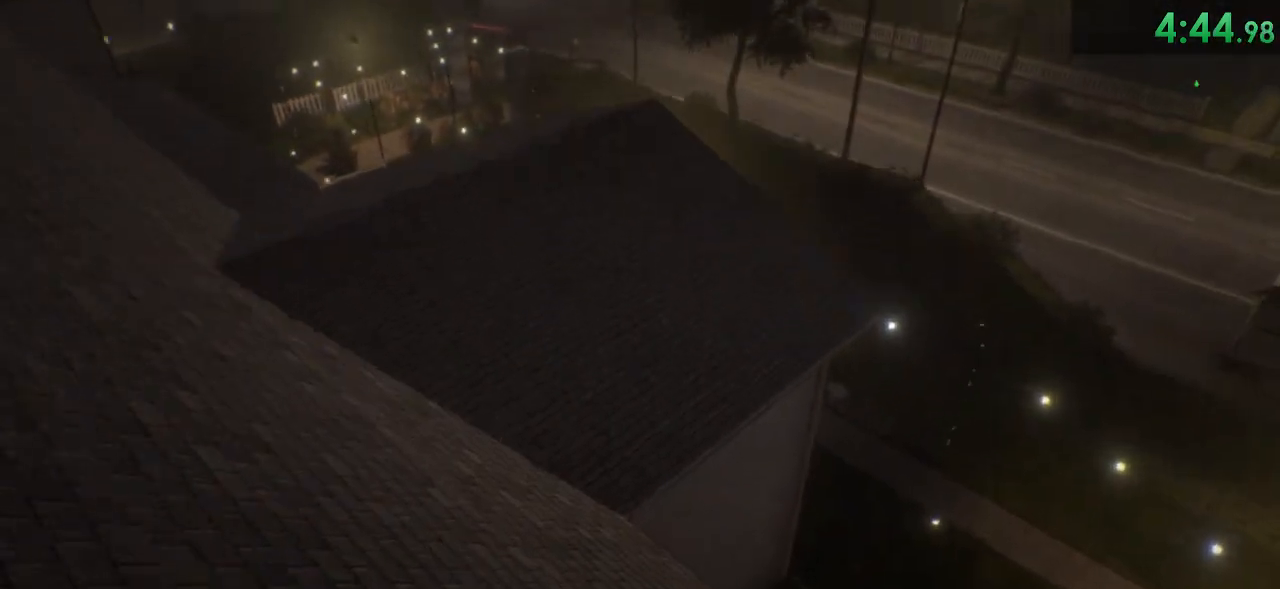
Gameplay with keyboard and mouse; each line is a JSON object with the keys and mouse buttons held at the frame after it. "events" lists presses ("down") and releases ("up") of "1", "2", "3", "4", "5", "a", "alt", "c", "ctrl", "d", "e", "f", "q", "r", "s", "shift", "space", "tab", "v", "w", "x", "z", "mouse_left", "mouse_middle", "mouse_right", "mouse_wheel_up" and "mouse_wheel_down" between this image and that frame as [ms after this image, input, new state], when the widget could be followed in between. "mouse_left", "mouse_middle", "mouse_right", "mouse_wheel_up", "mouse_wheel_down" = the "left", "middle", "right", "wheel_up", "wheel_down" buttons of the "mouse" list. No other keys are recorded. Mouse movement is not recorded.
{"keys": ["a", "shift", "w"], "mouse": [], "events": [[33, "space", "down"], [183, "space", "up"], [317, "a", "down"]]}
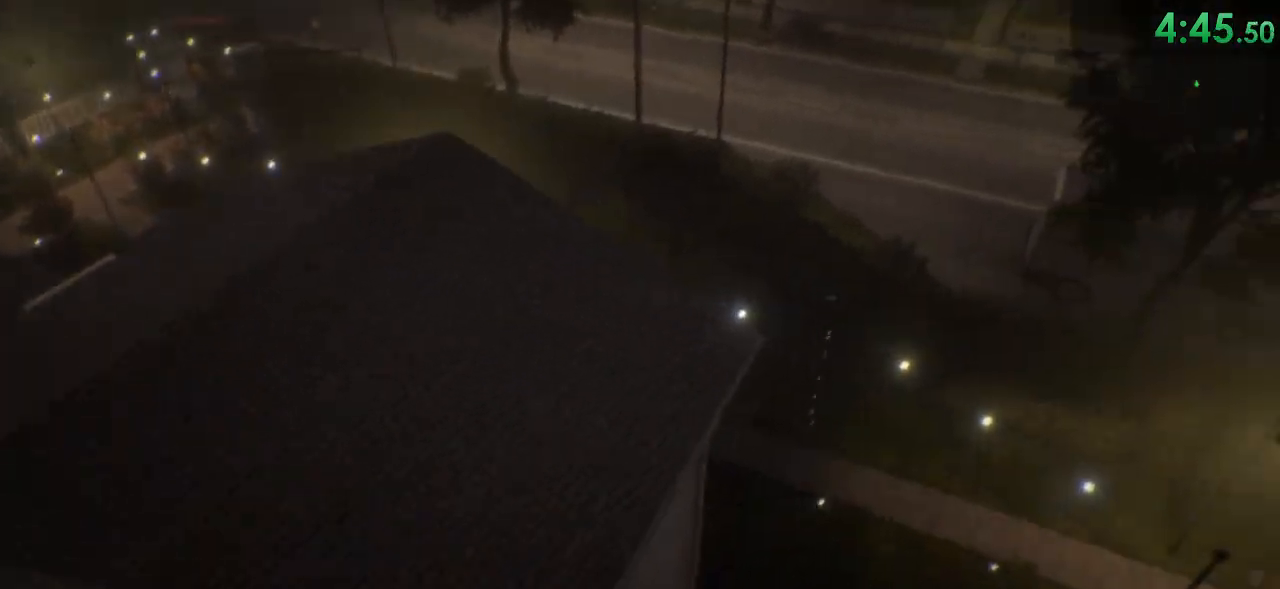
{"keys": ["shift", "space", "w"], "mouse": [], "events": [[267, "a", "up"], [400, "a", "down"], [433, "space", "down"], [483, "a", "up"]]}
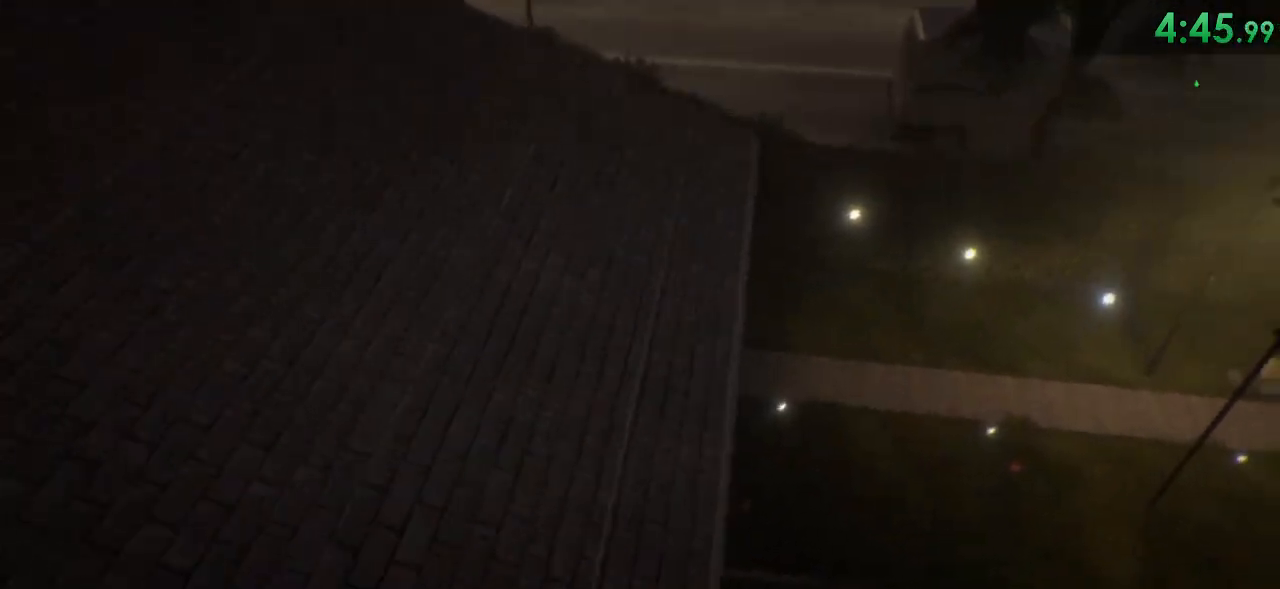
{"keys": [], "mouse": [], "events": [[83, "space", "up"], [283, "shift", "up"], [350, "w", "up"]]}
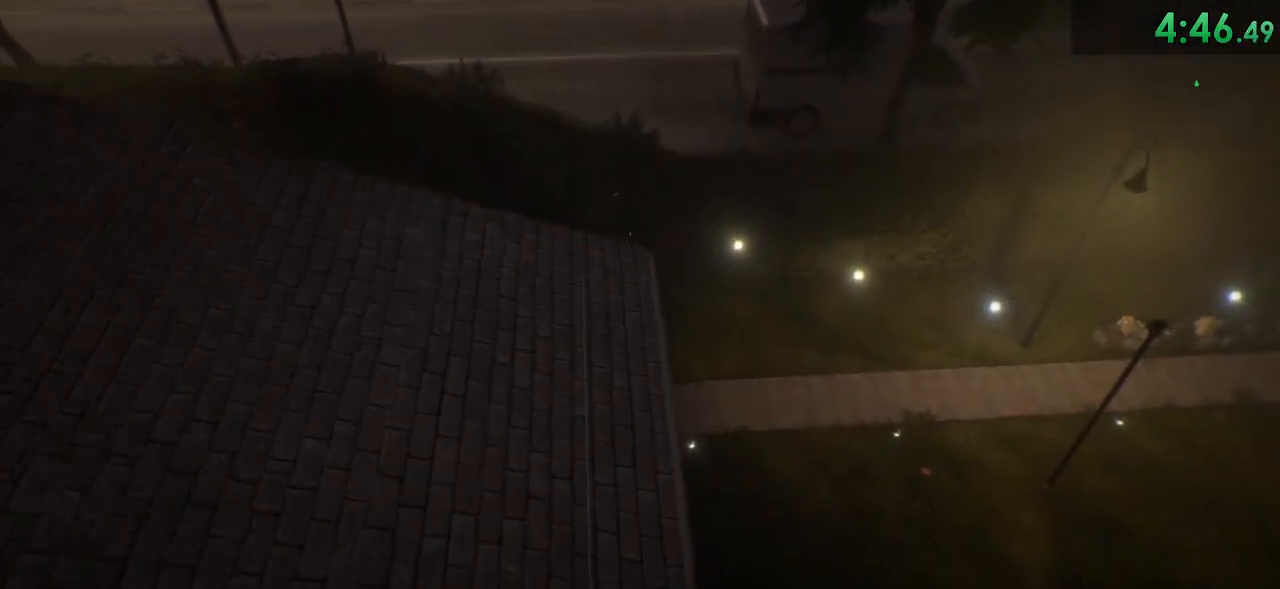
{"keys": ["shift", "w"], "mouse": [], "events": [[267, "w", "down"], [300, "shift", "down"]]}
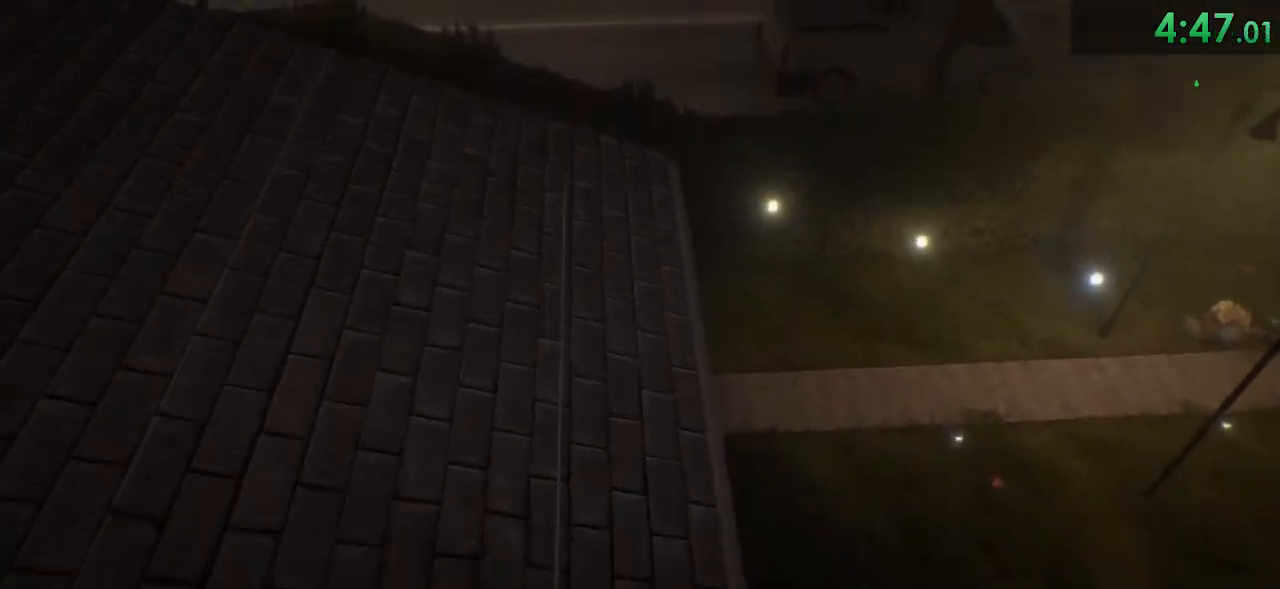
{"keys": ["shift", "w"], "mouse": [], "events": []}
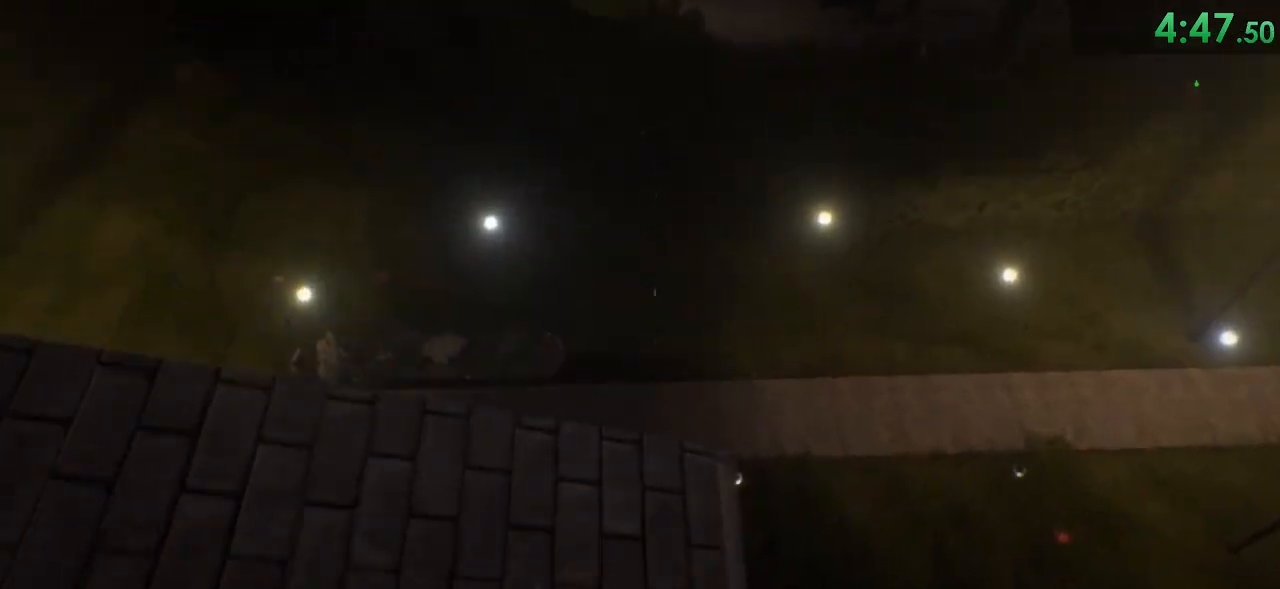
{"keys": ["shift", "space", "w"], "mouse": [], "events": [[200, "space", "down"]]}
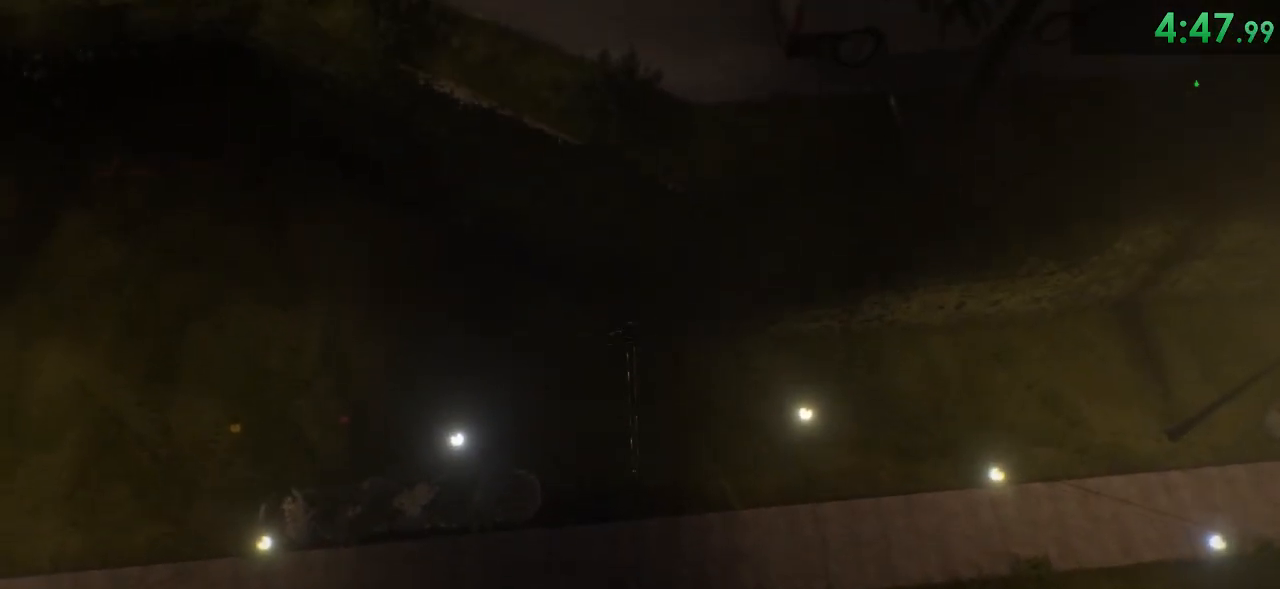
{"keys": ["shift", "space", "w"], "mouse": [], "events": []}
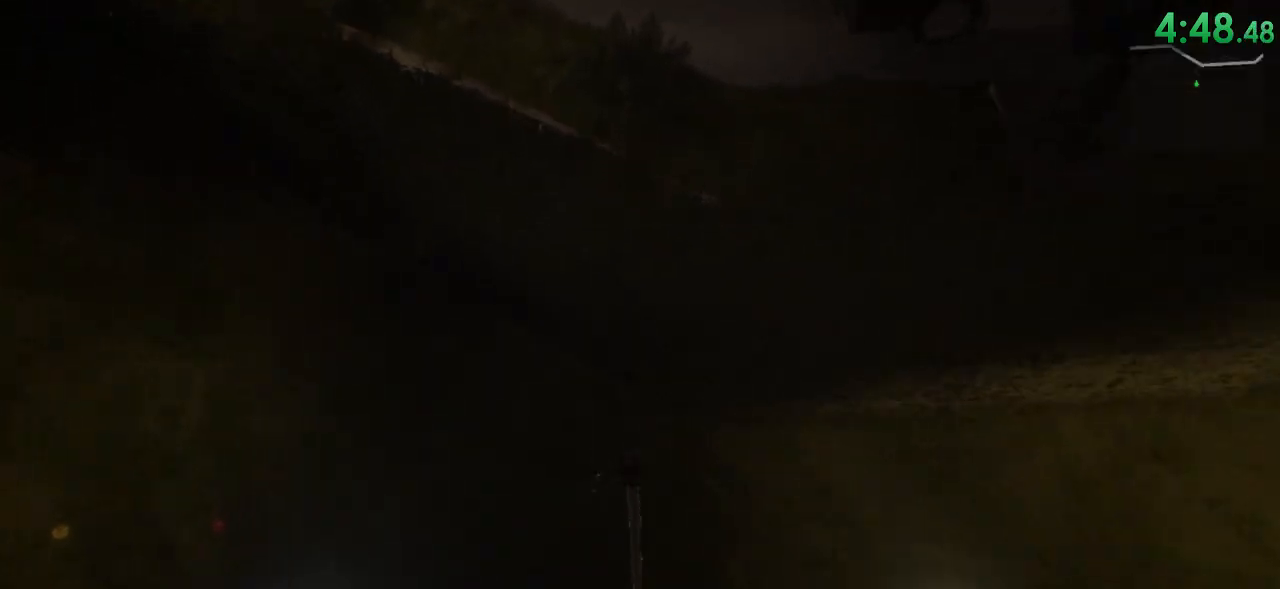
{"keys": ["shift", "w"], "mouse": [], "events": [[33, "space", "up"], [133, "space", "down"], [250, "space", "up"], [350, "space", "down"], [417, "space", "up"]]}
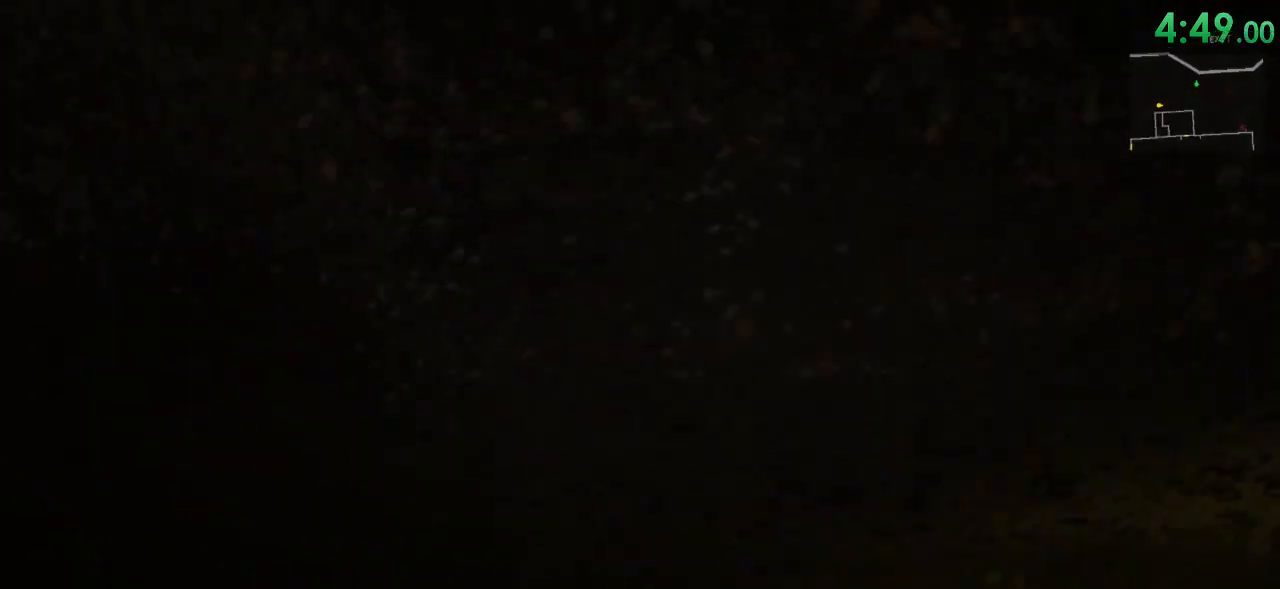
{"keys": ["shift", "w"], "mouse": [], "events": [[17, "space", "down"], [167, "space", "up"]]}
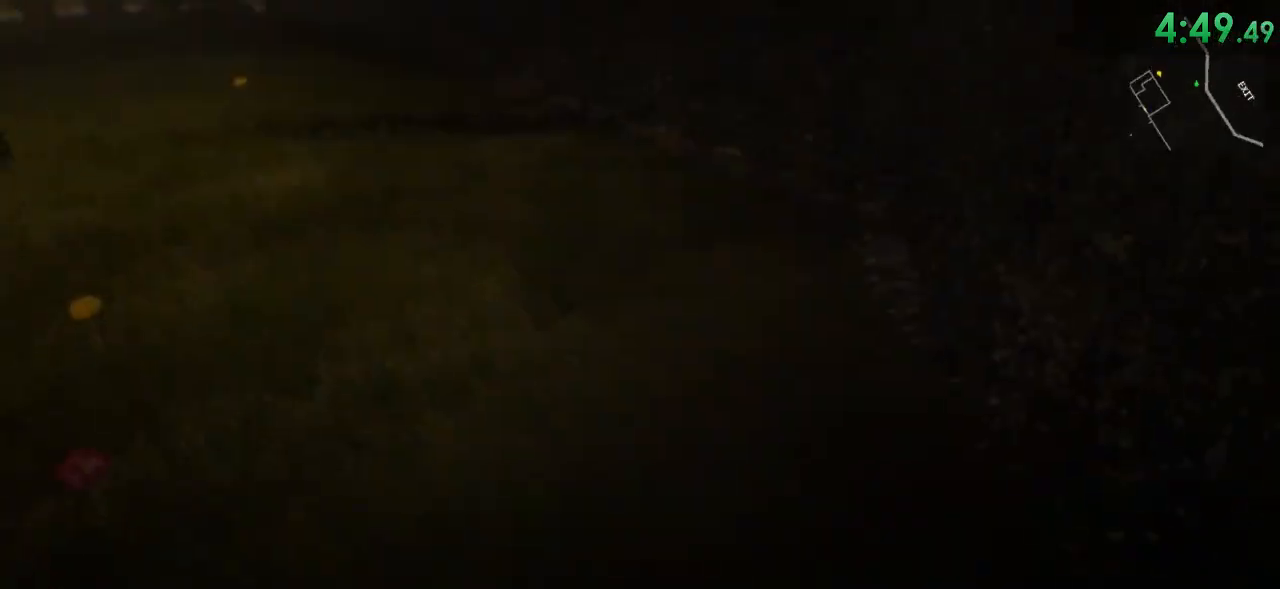
{"keys": ["shift", "w"], "mouse": [], "events": []}
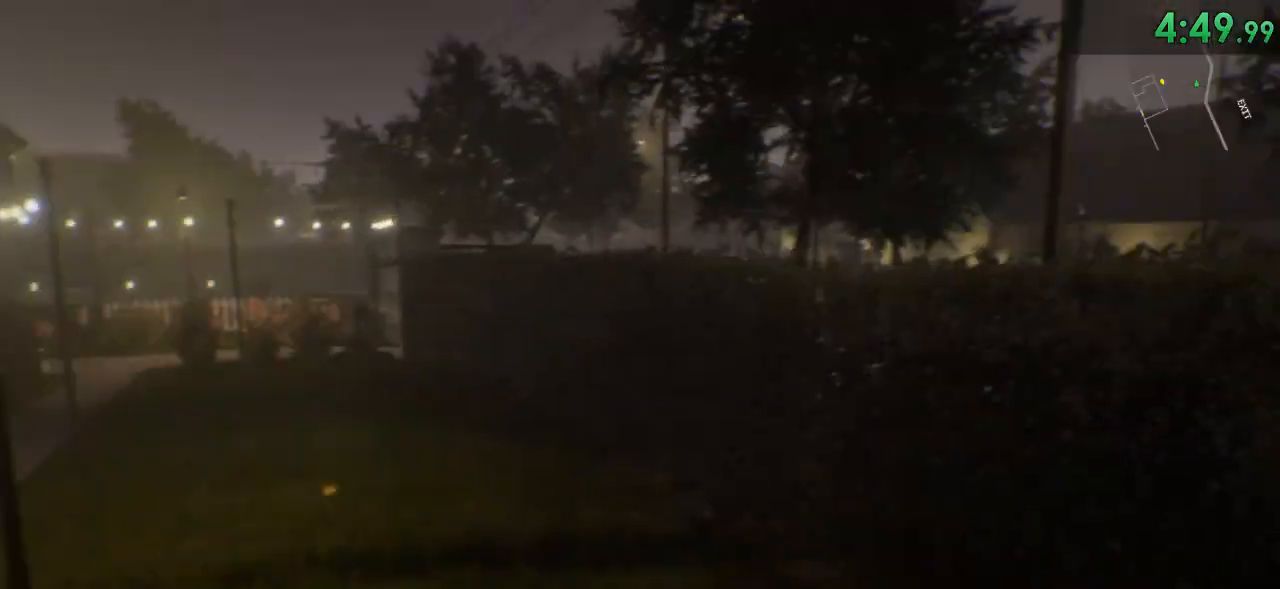
{"keys": ["shift", "w"], "mouse": [], "events": []}
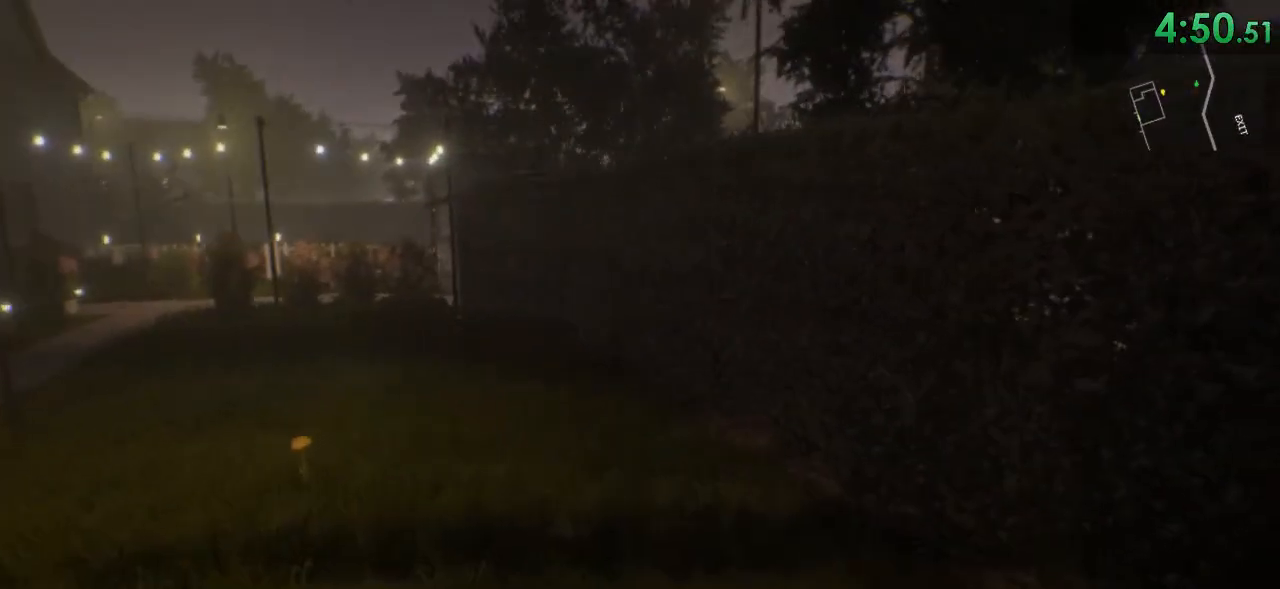
{"keys": ["shift", "w"], "mouse": [], "events": []}
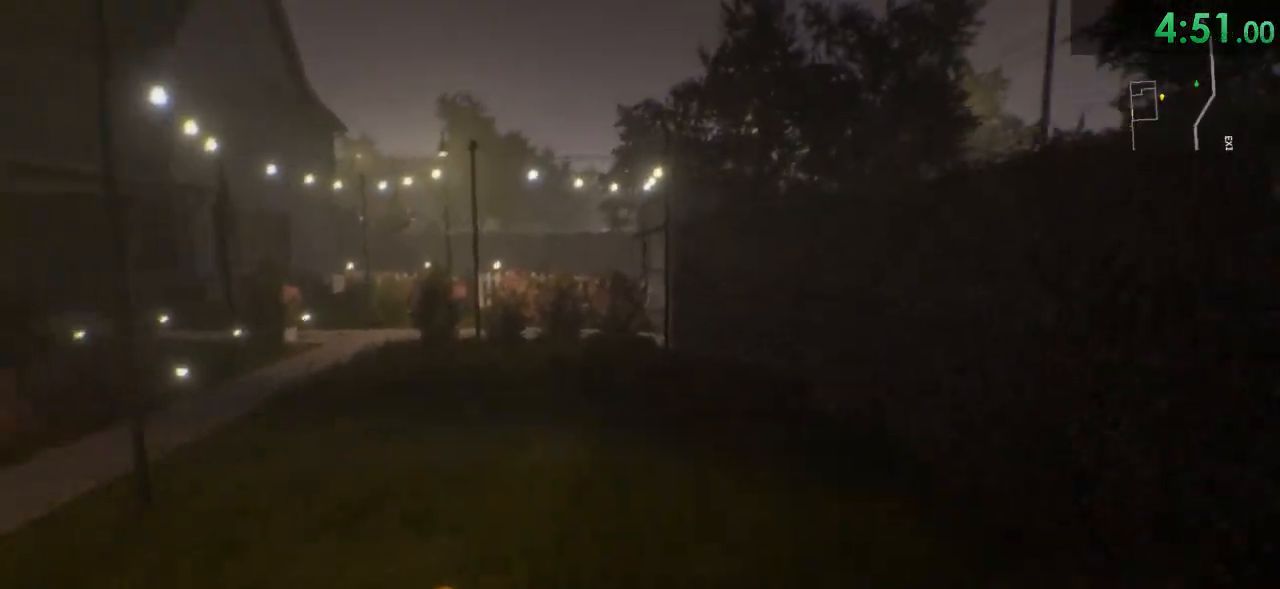
{"keys": ["shift", "w"], "mouse": [], "events": []}
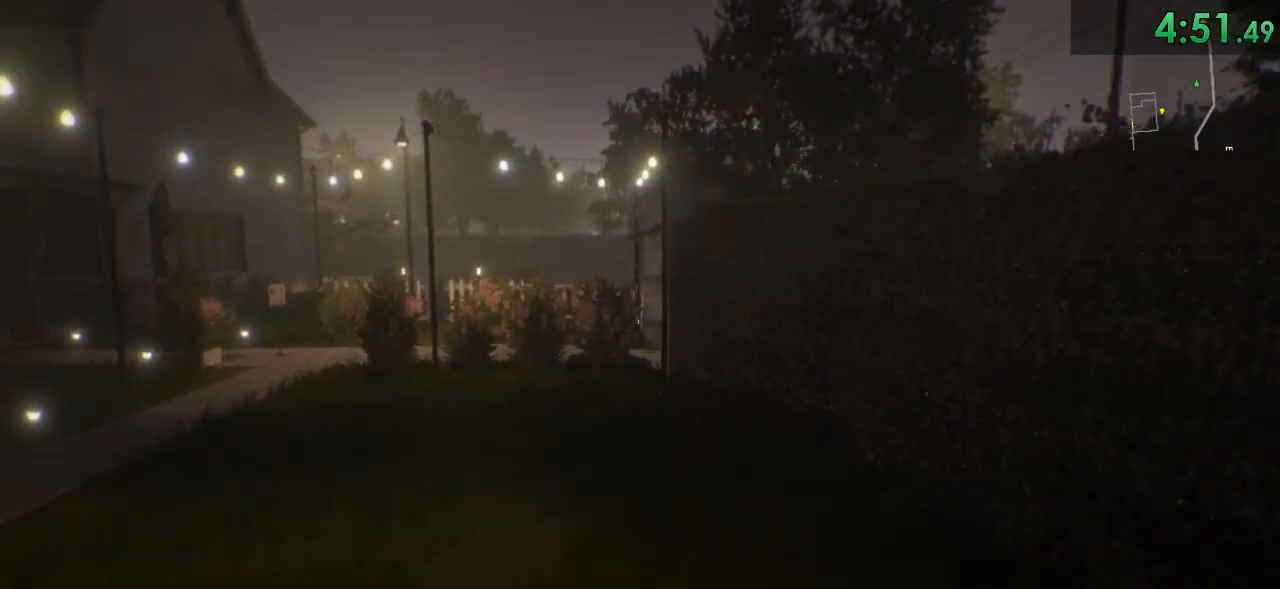
{"keys": ["shift", "w"], "mouse": [], "events": []}
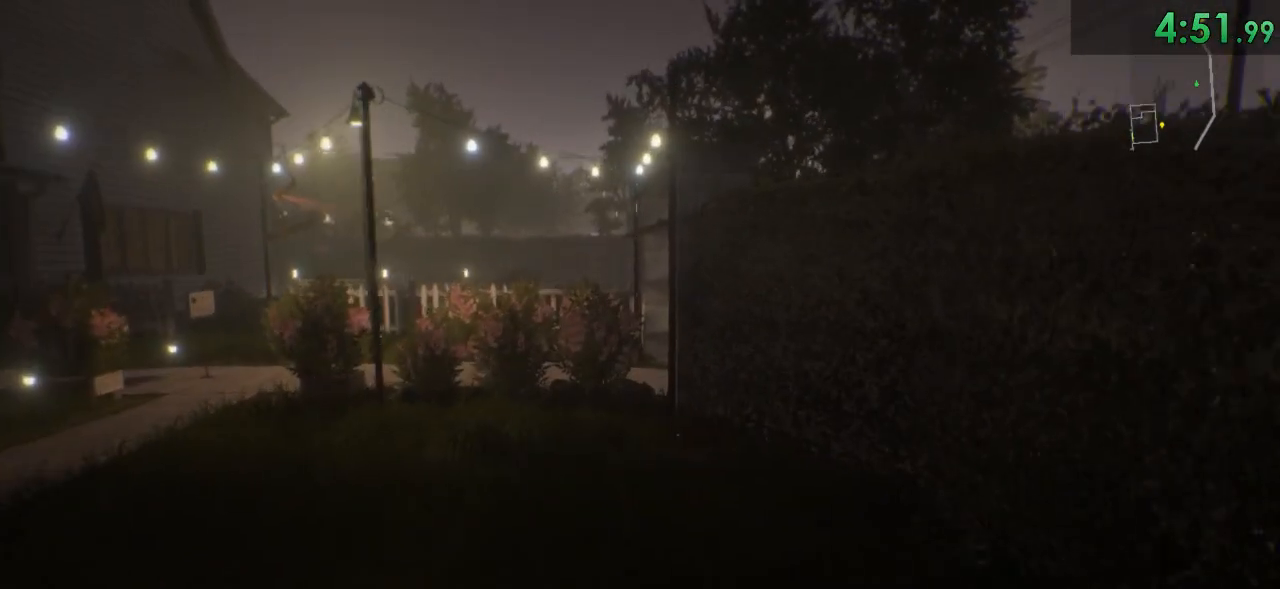
{"keys": ["shift", "w"], "mouse": [], "events": []}
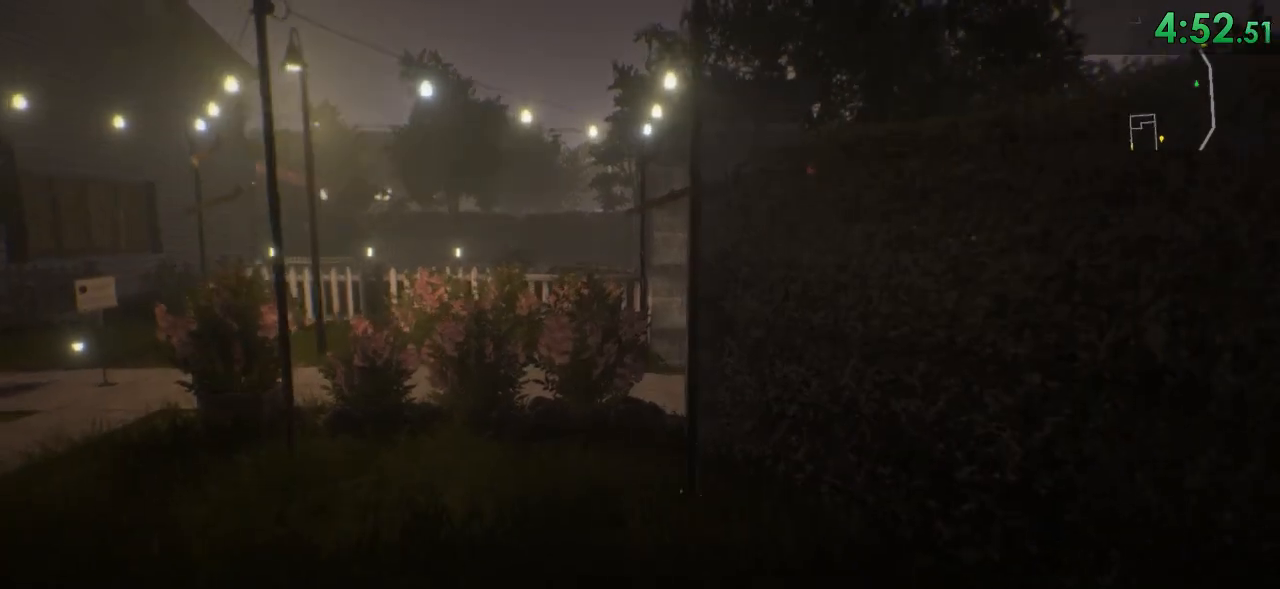
{"keys": ["shift", "w"], "mouse": [], "events": []}
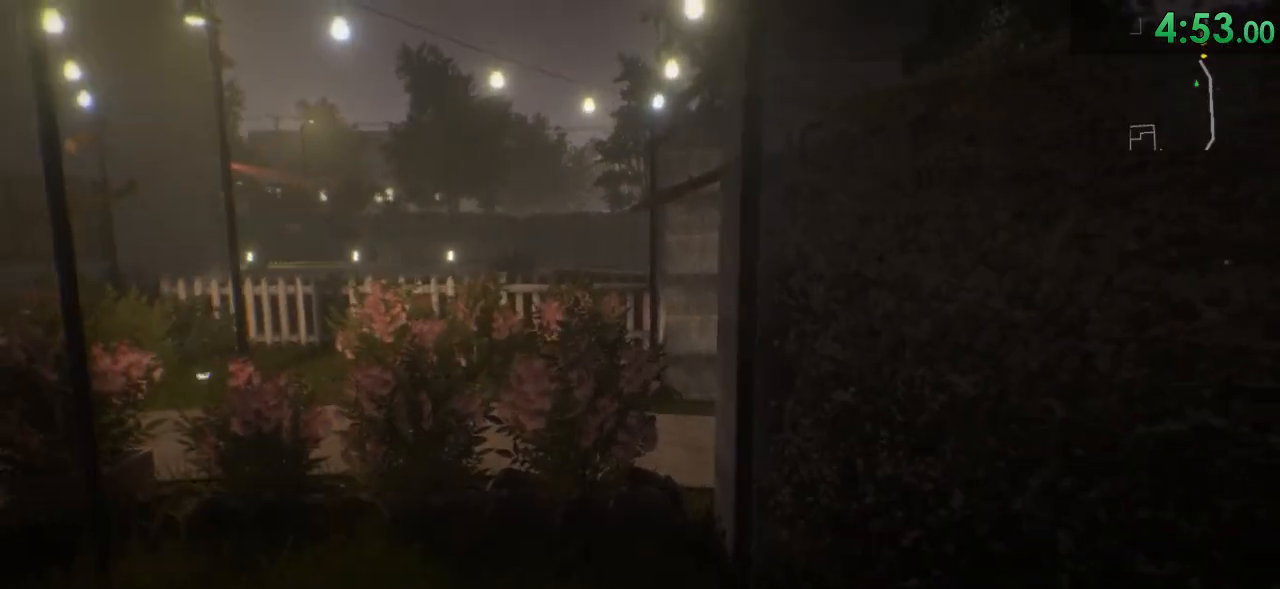
{"keys": ["shift", "w"], "mouse": [], "events": [[100, "a", "down"], [233, "a", "up"]]}
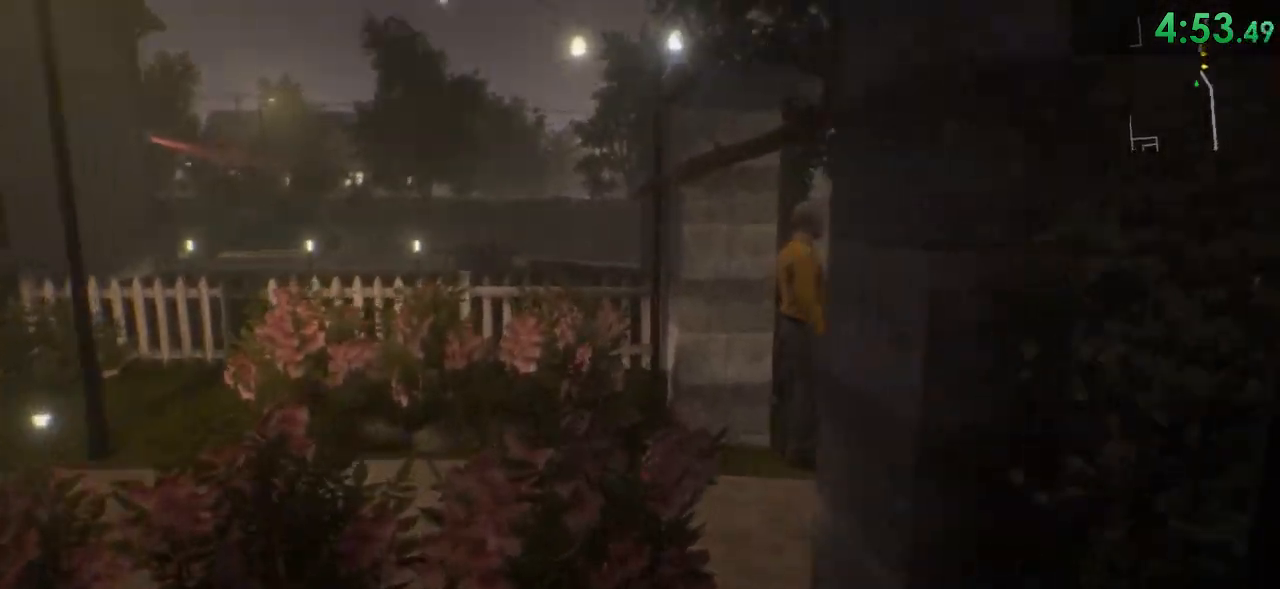
{"keys": ["a", "shift", "w"], "mouse": [], "events": [[217, "space", "down"], [250, "a", "down"], [333, "space", "up"]]}
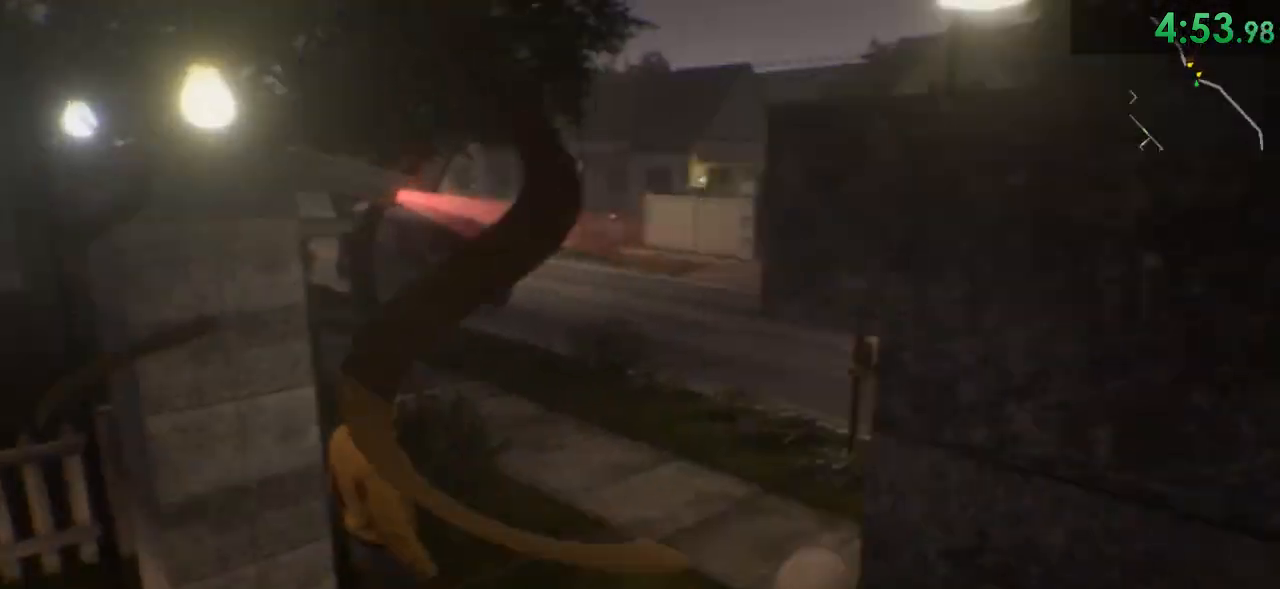
{"keys": ["a", "shift", "w"], "mouse": [], "events": [[283, "a", "up"], [350, "a", "down"]]}
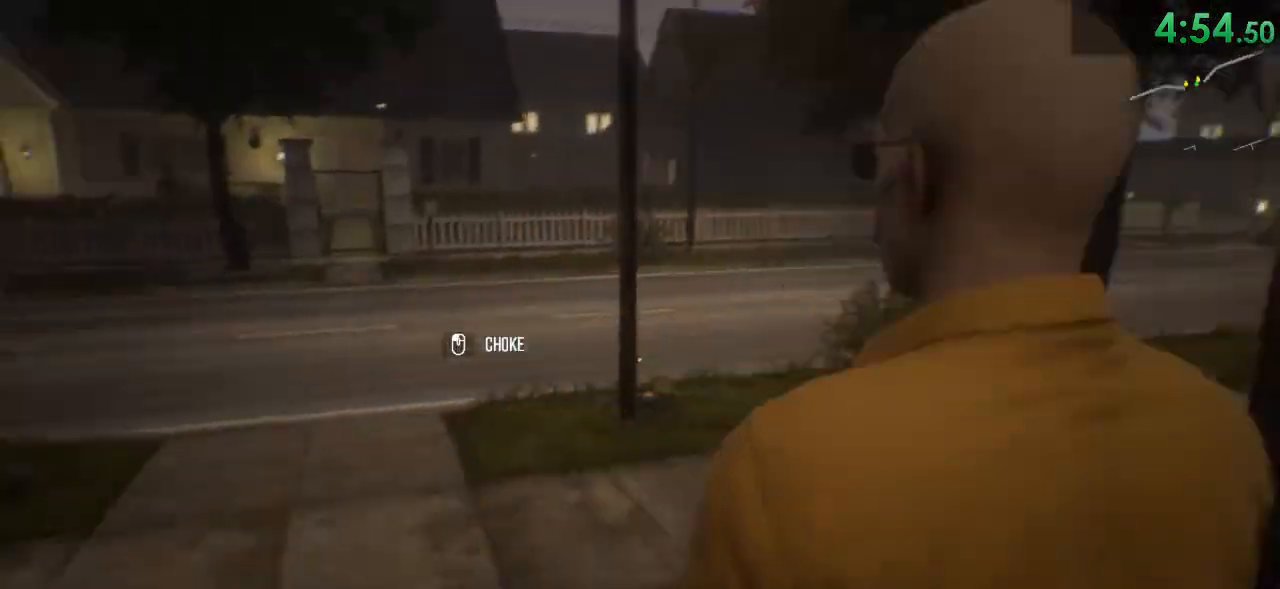
{"keys": ["shift", "w"], "mouse": [], "events": [[150, "space", "down"], [200, "space", "up"], [233, "a", "up"]]}
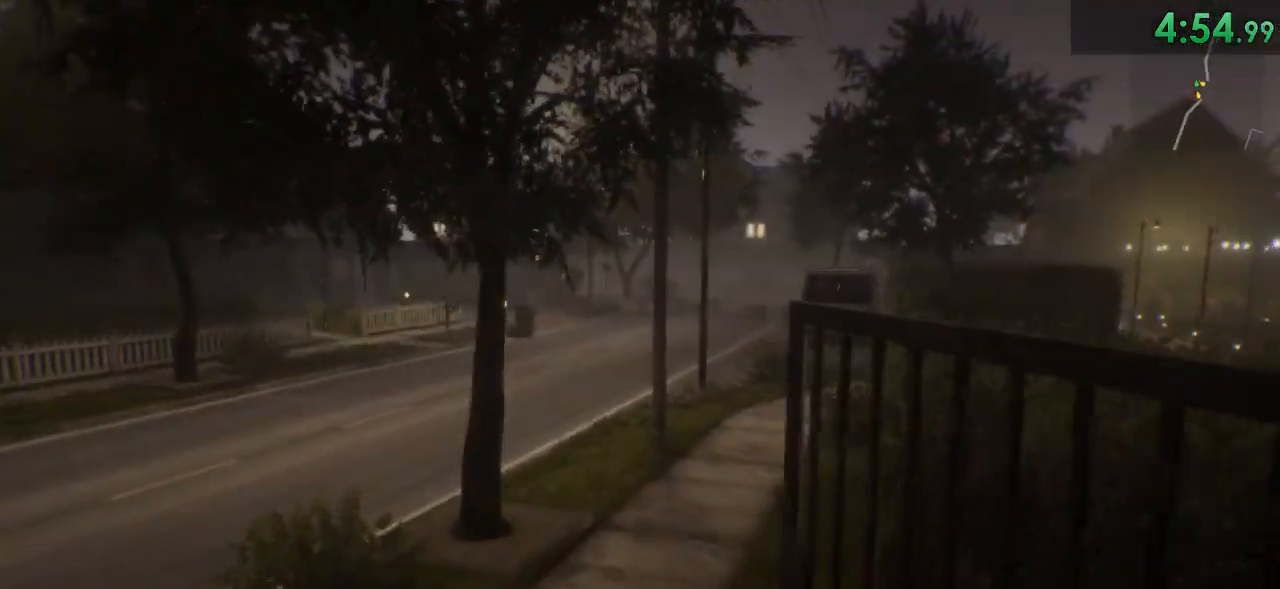
{"keys": ["shift", "w"], "mouse": [], "events": [[350, "space", "down"], [450, "space", "up"]]}
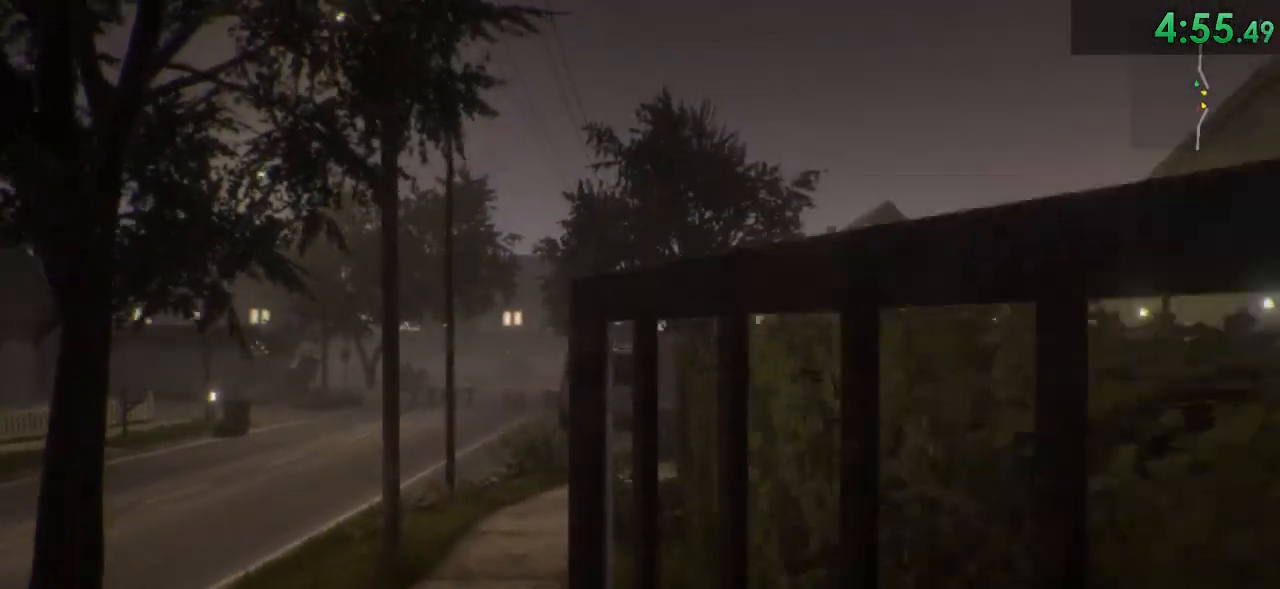
{"keys": ["shift", "space", "w"], "mouse": [], "events": [[500, "space", "down"]]}
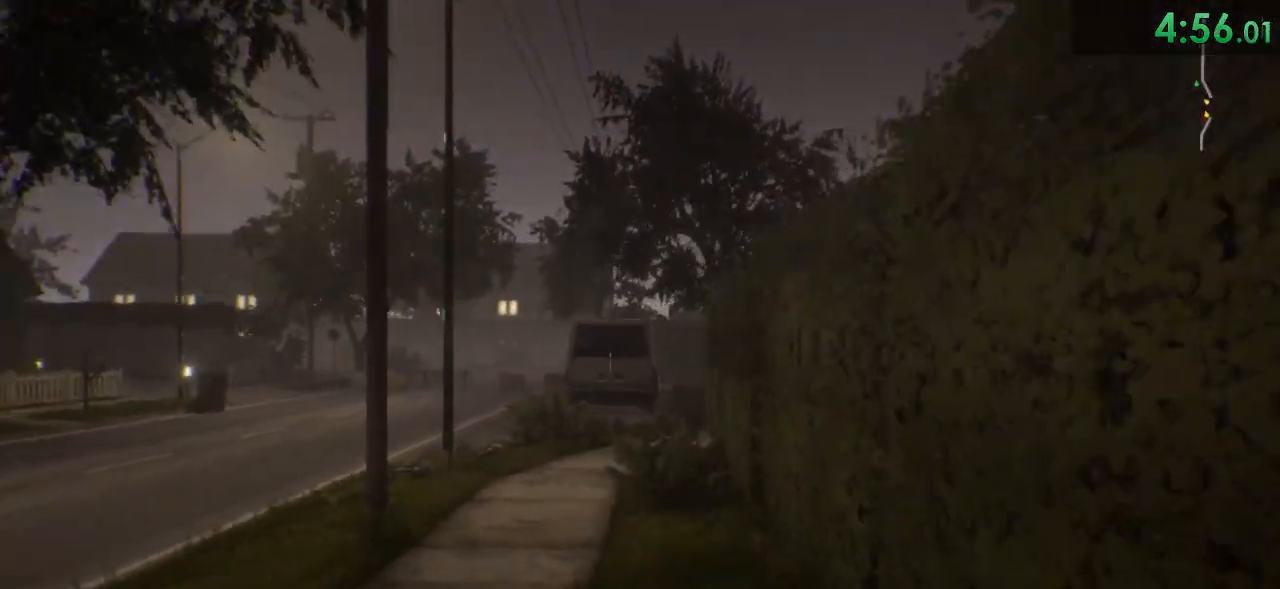
{"keys": ["shift", "w"], "mouse": [], "events": [[150, "space", "up"]]}
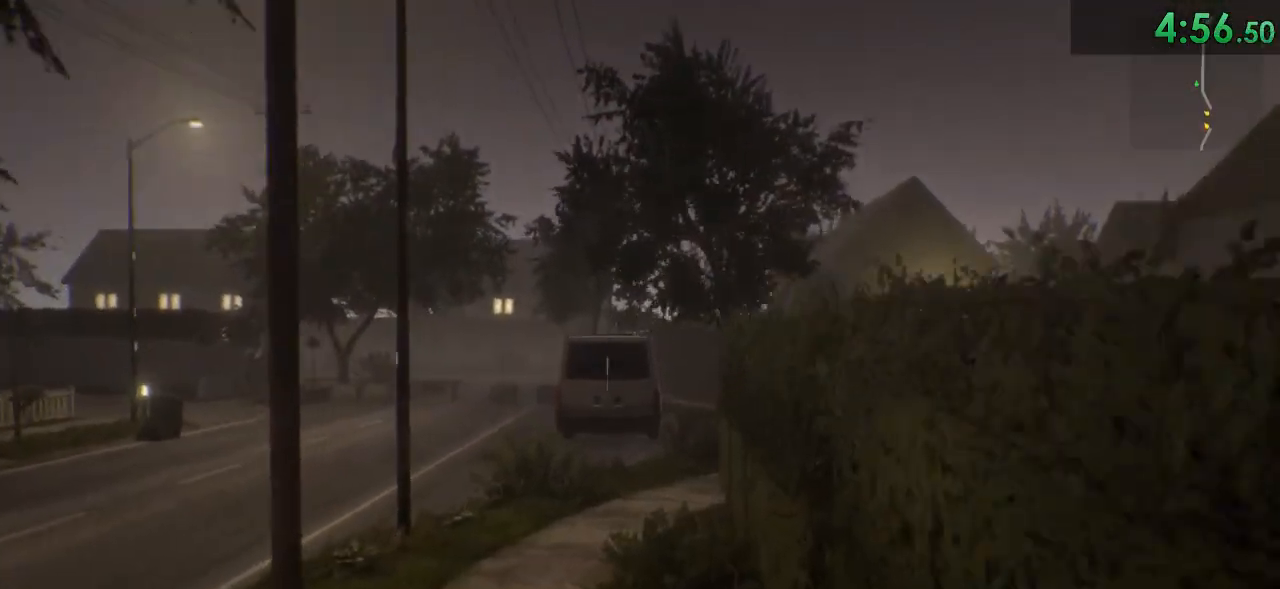
{"keys": ["a", "shift", "w"], "mouse": [], "events": [[133, "space", "down"], [300, "space", "up"], [500, "a", "down"]]}
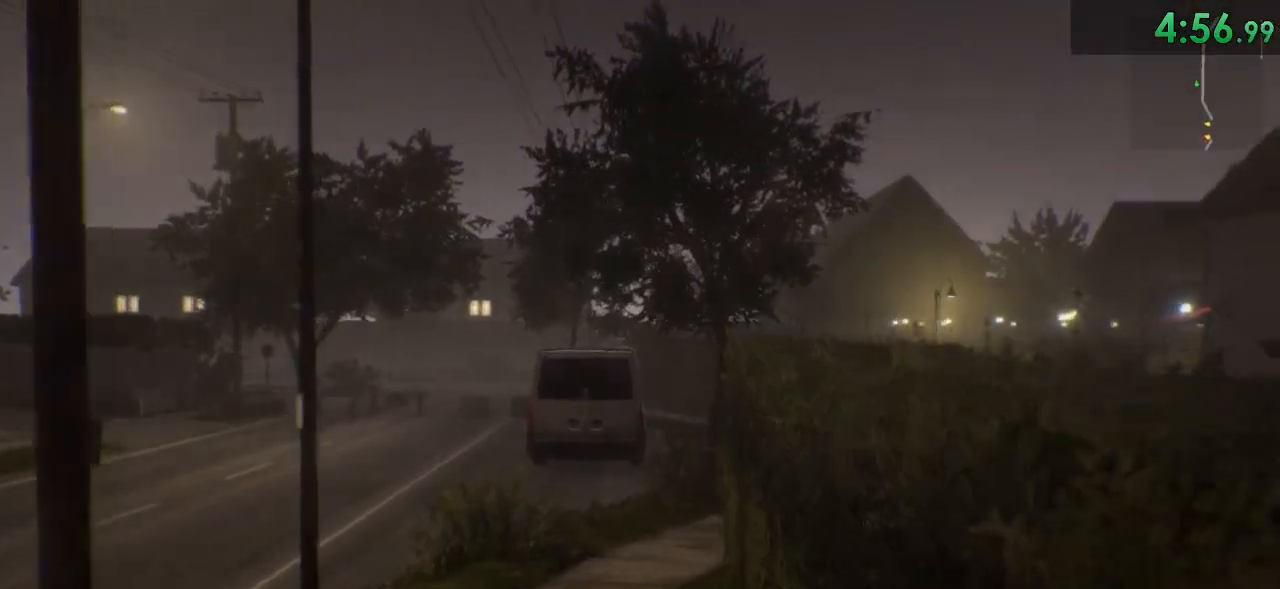
{"keys": ["a", "shift", "w"], "mouse": [], "events": [[250, "space", "down"], [383, "space", "up"]]}
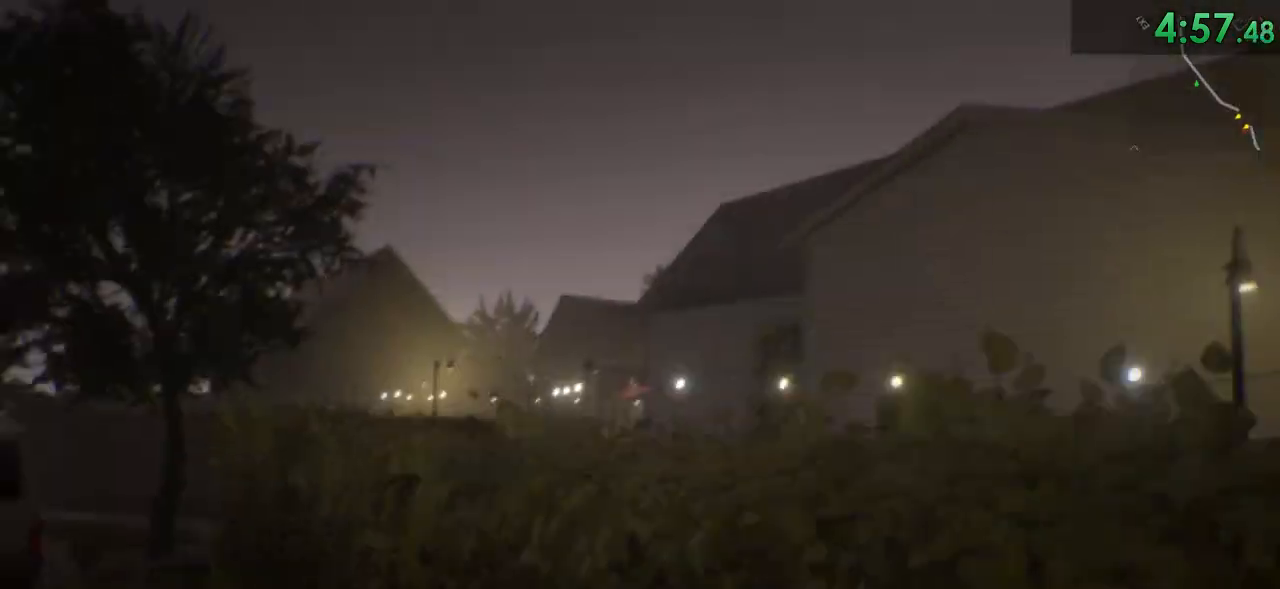
{"keys": ["shift", "w"], "mouse": [], "events": [[233, "a", "up"]]}
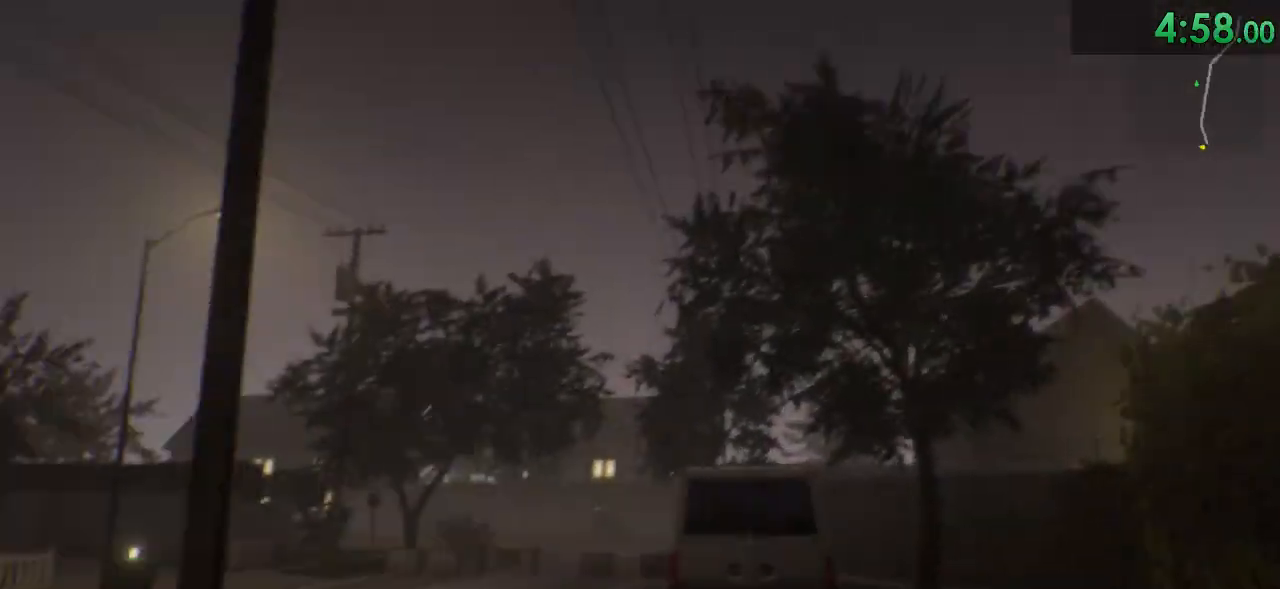
{"keys": ["shift", "w"], "mouse": [], "events": [[250, "d", "down"], [417, "d", "up"]]}
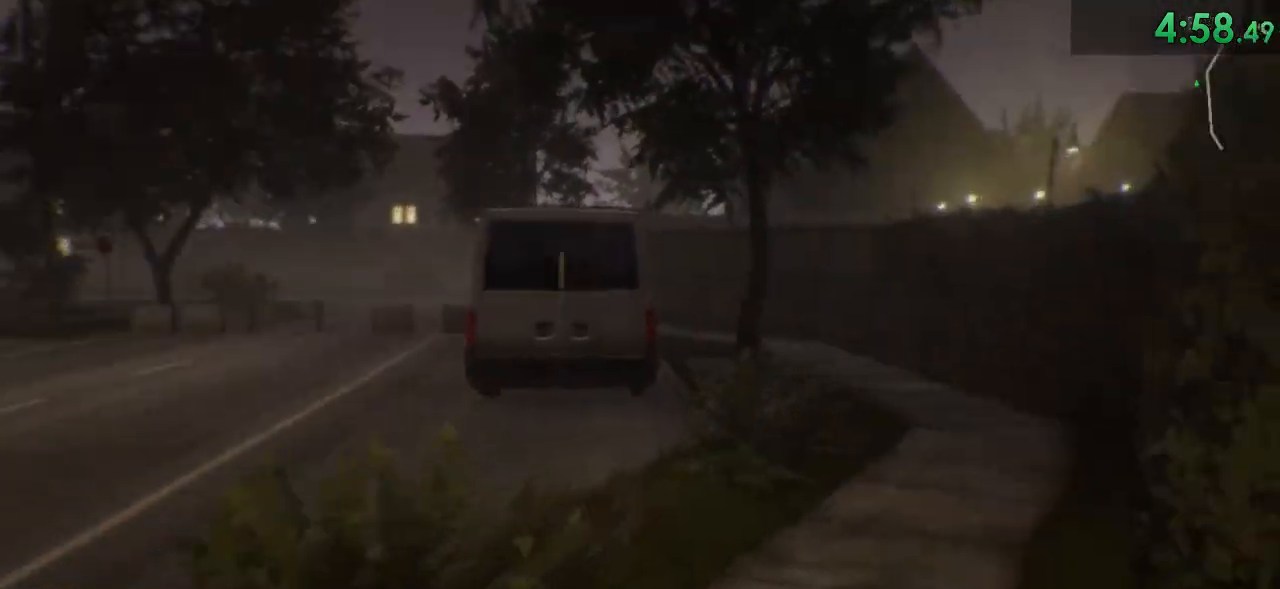
{"keys": ["f", "shift", "w"], "mouse": [], "events": [[133, "f", "down"], [200, "f", "up"], [300, "f", "down"], [383, "f", "up"], [483, "f", "down"]]}
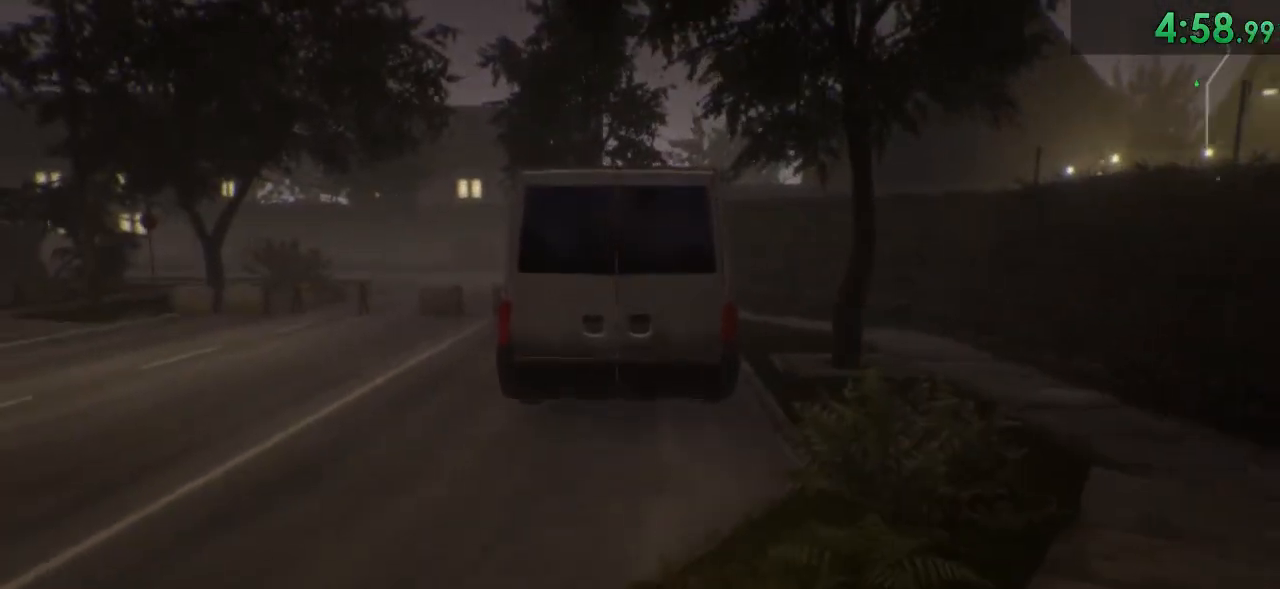
{"keys": ["shift", "w"], "mouse": [], "events": [[83, "f", "up"], [183, "f", "down"], [250, "f", "up"], [400, "f", "down"], [467, "f", "up"]]}
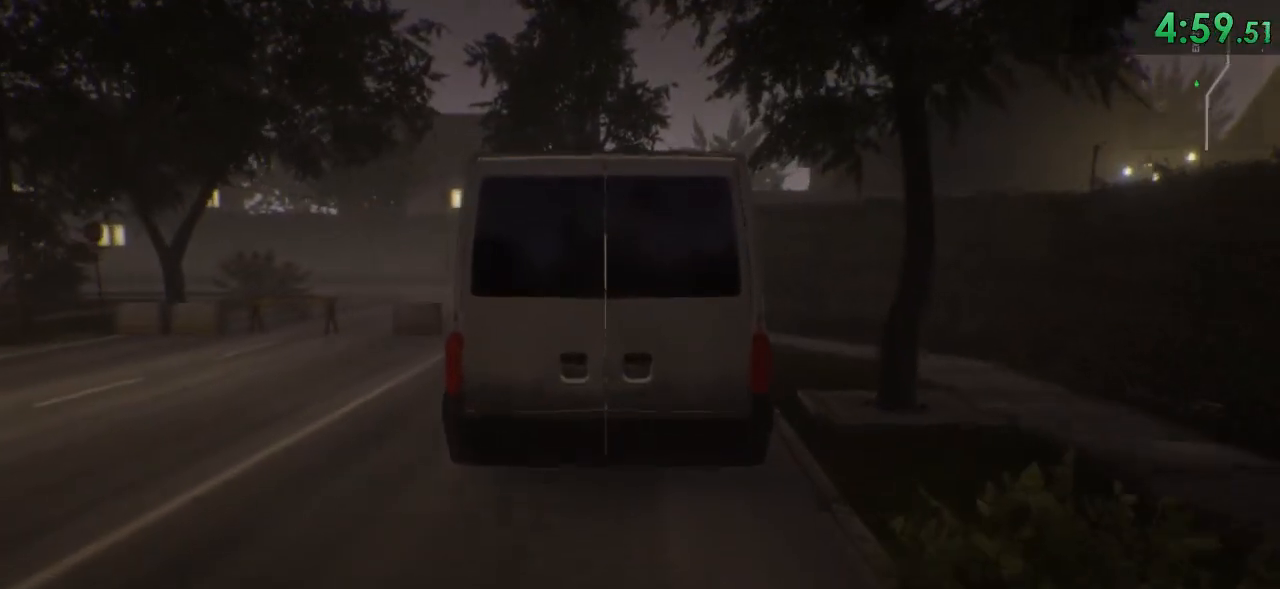
{"keys": ["f", "shift", "w"], "mouse": [], "events": [[67, "f", "down"], [167, "f", "up"], [283, "f", "down"], [350, "f", "up"], [483, "f", "down"]]}